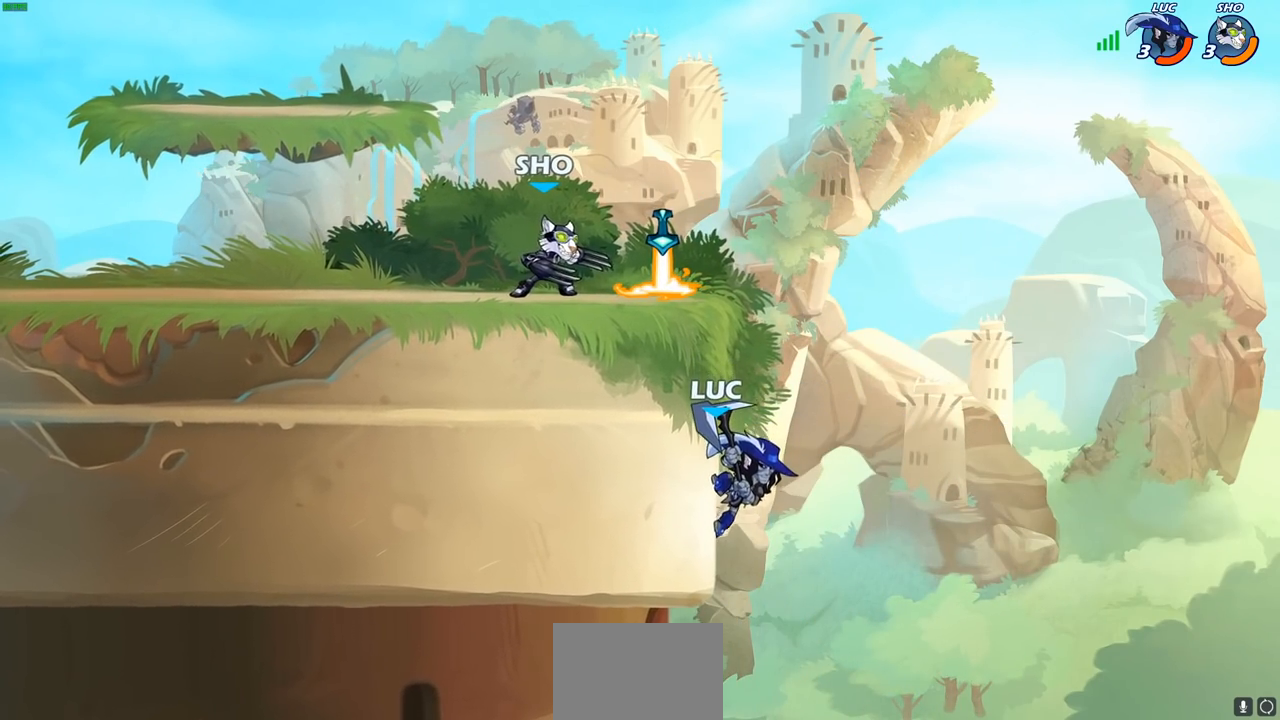
Gameplay with a controller (PlayStation layout); each line is a JSON object with the inputs held at the frame after it. "events" lists button and stick changes between this image and that frame as [ms after this image, input, new state], when the widget could be followed in between.
{"buttons": ["CROSS"], "left_stick": "left", "right_stick": "center", "events": [[433, "CROSS", "down"]]}
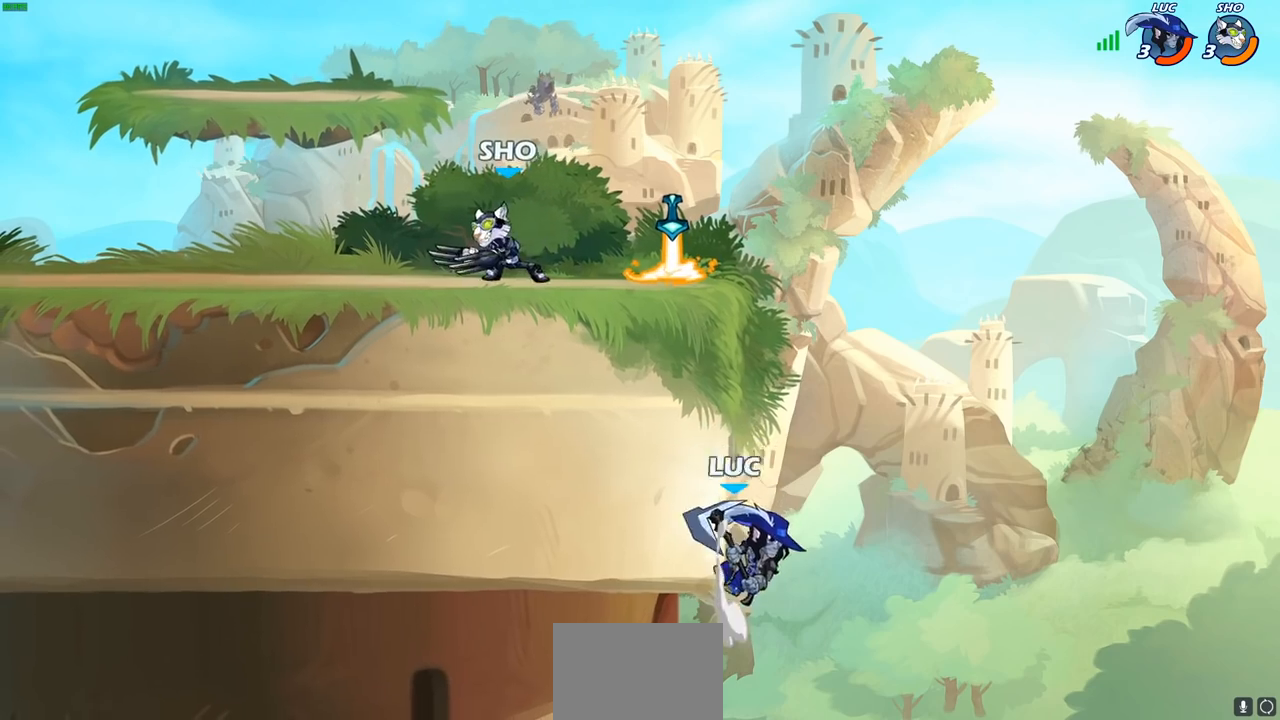
{"buttons": [], "left_stick": "up-right", "right_stick": "center", "events": [[100, "CROSS", "up"], [333, "R1", "down"], [350, "left_stick", "up"], [383, "R1", "up"], [400, "left_stick", "up-right"]]}
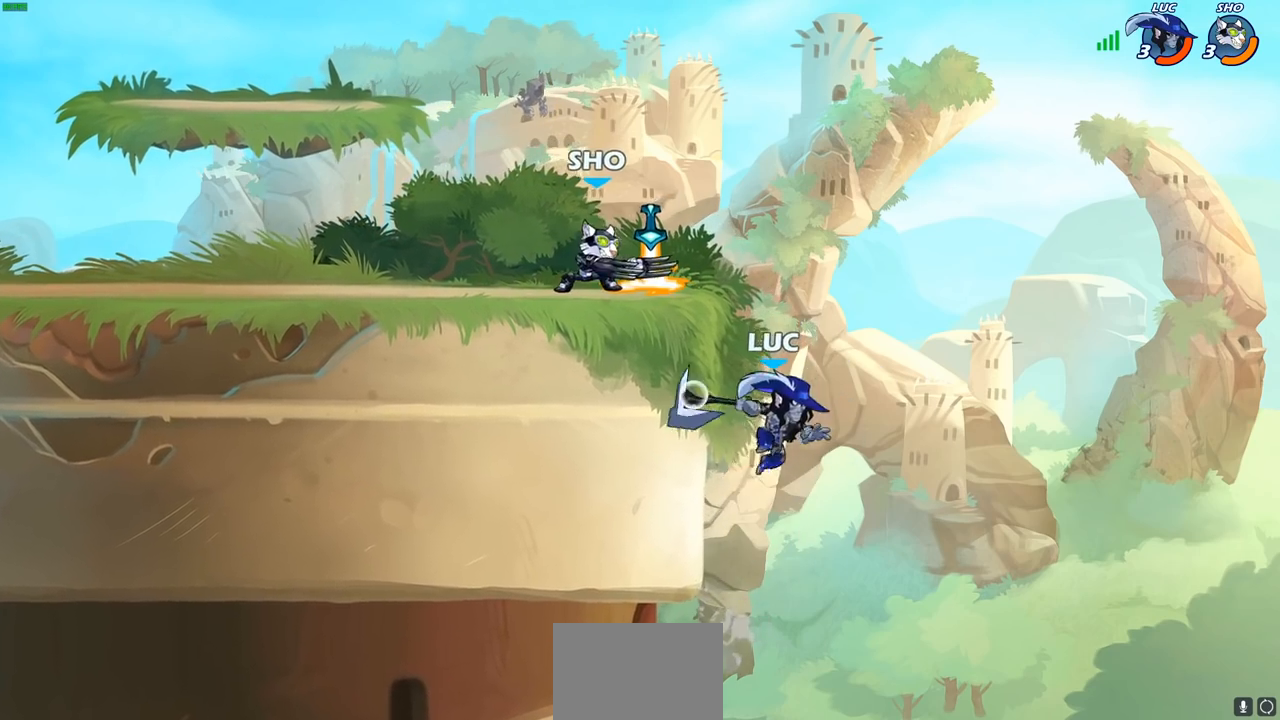
{"buttons": ["CROSS"], "left_stick": "left", "right_stick": "center", "events": [[17, "left_stick", "center"], [317, "CROSS", "down"], [317, "left_stick", "left"]]}
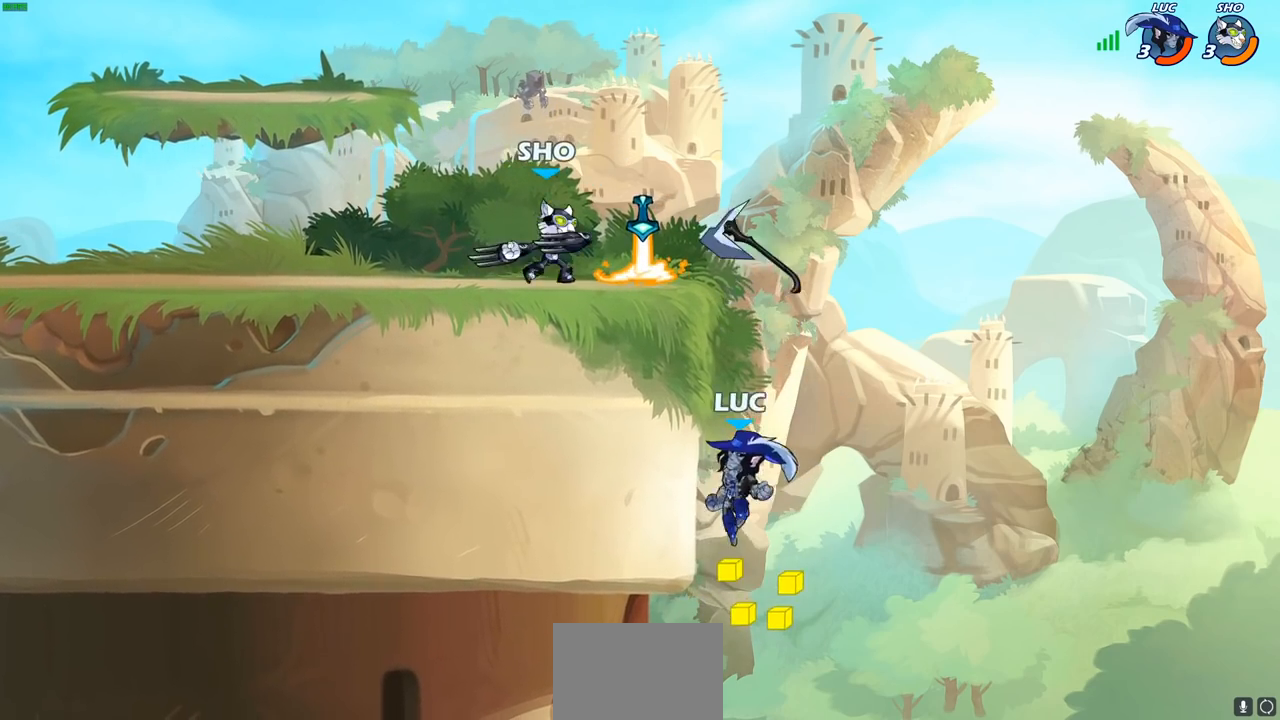
{"buttons": ["CIRCLE"], "left_stick": "up-left", "right_stick": "center", "events": [[50, "CROSS", "up"], [167, "left_stick", "right"], [217, "CROSS", "down"], [250, "left_stick", "up"], [317, "left_stick", "up-left"], [333, "R1", "down"], [350, "CROSS", "up"], [417, "CIRCLE", "down"], [417, "R1", "up"]]}
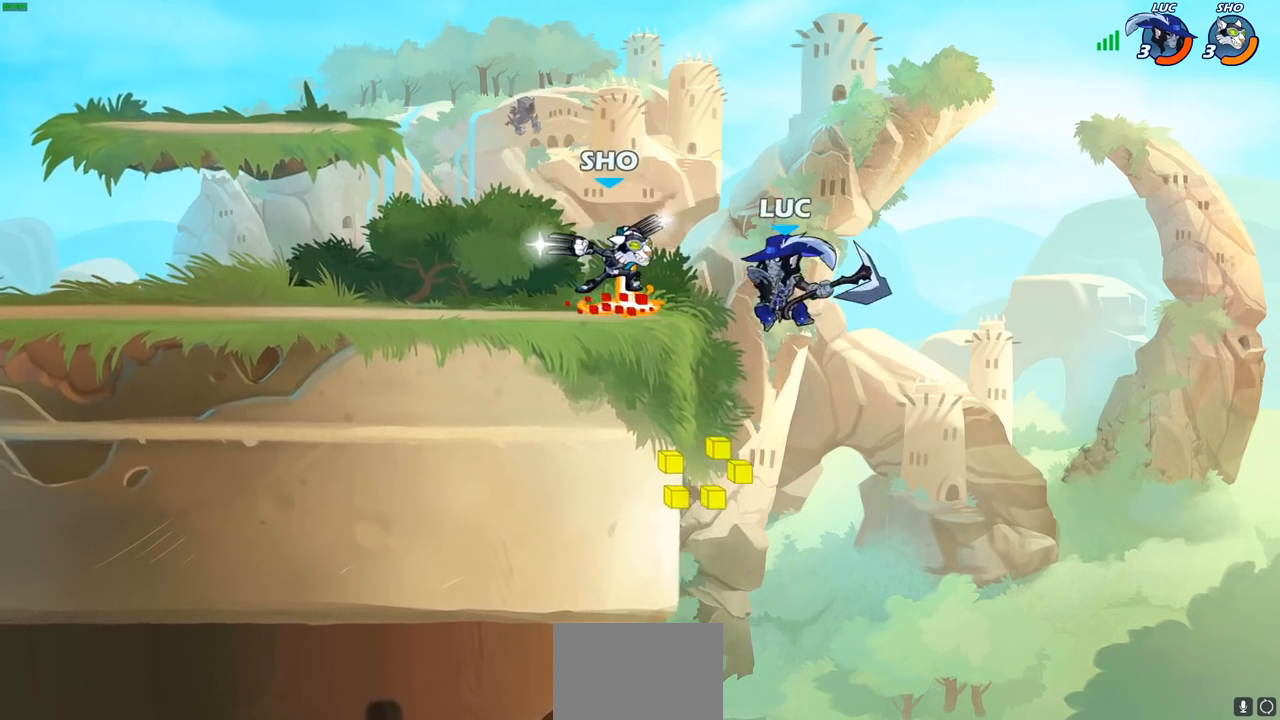
{"buttons": [], "left_stick": "up-left", "right_stick": "center", "events": [[33, "CIRCLE", "up"], [67, "left_stick", "center"], [450, "left_stick", "up-left"]]}
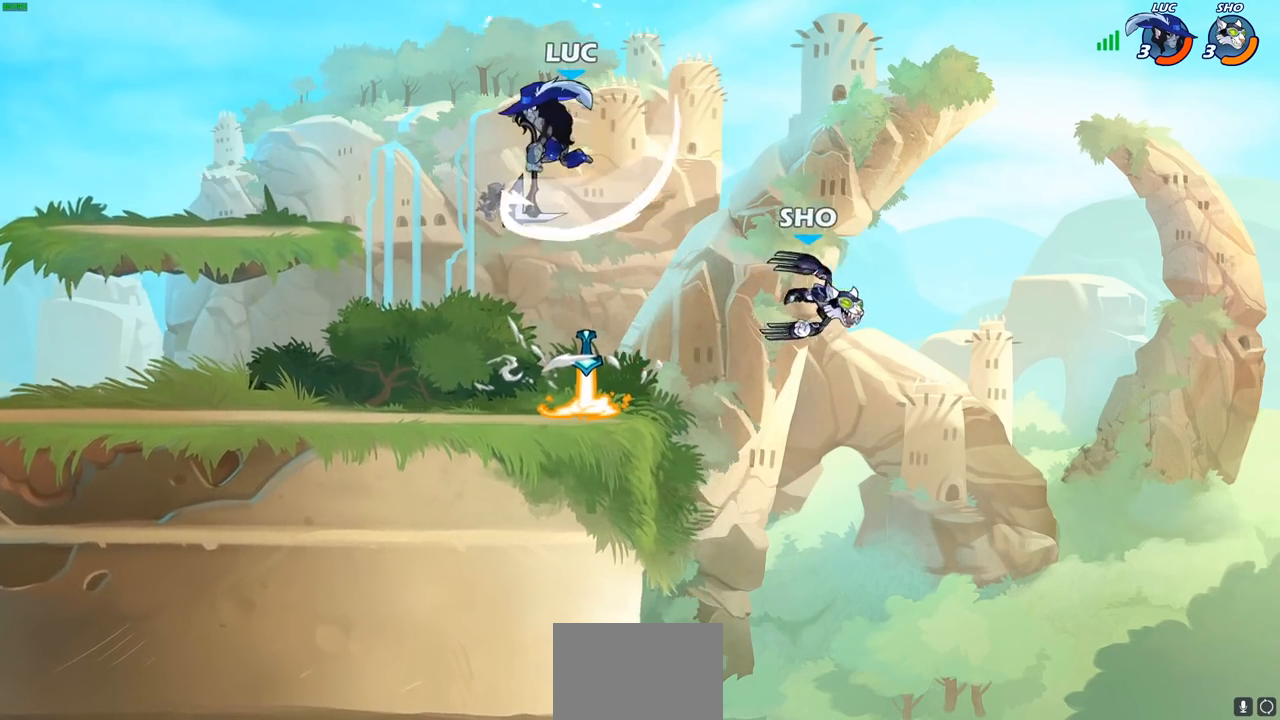
{"buttons": [], "left_stick": "center", "right_stick": "center", "events": [[50, "left_stick", "center"], [183, "left_stick", "right"], [250, "left_stick", "down-right"], [283, "R1", "down"], [317, "R1", "up"], [383, "left_stick", "center"]]}
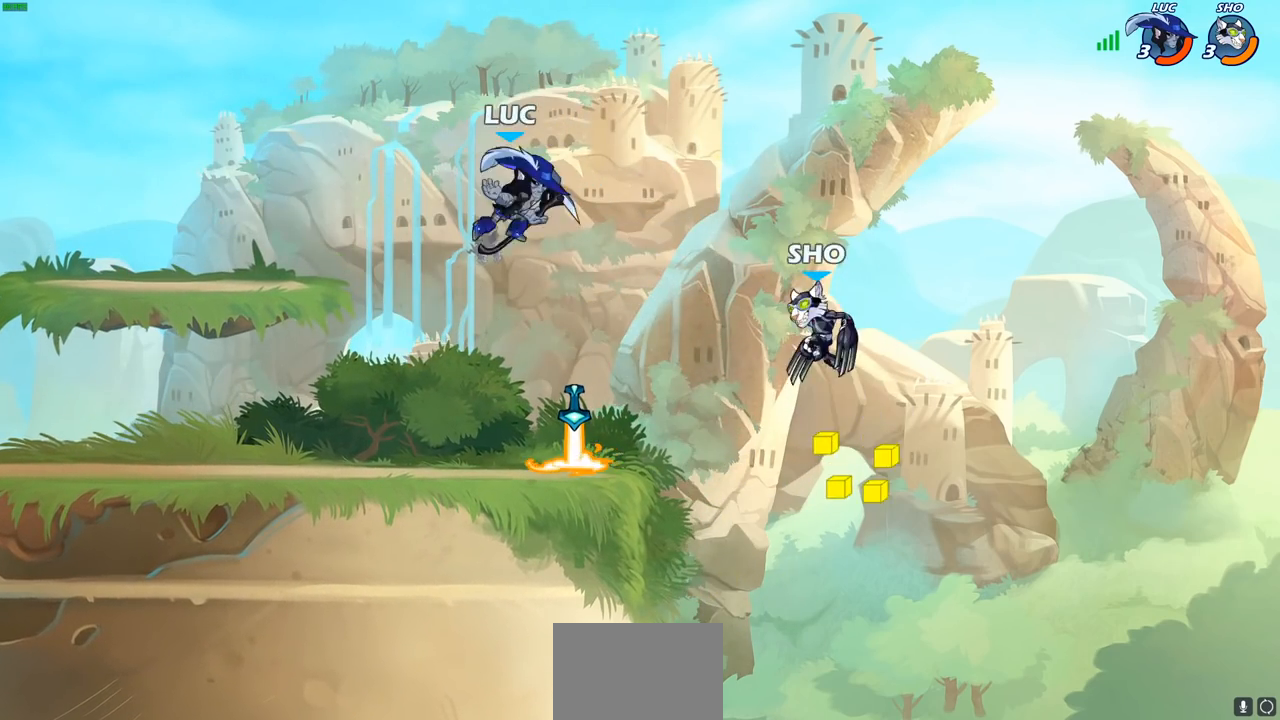
{"buttons": [], "left_stick": "center", "right_stick": "center", "events": [[167, "left_stick", "right"], [350, "R1", "down"], [367, "left_stick", "up-left"], [433, "R1", "up"], [483, "left_stick", "center"]]}
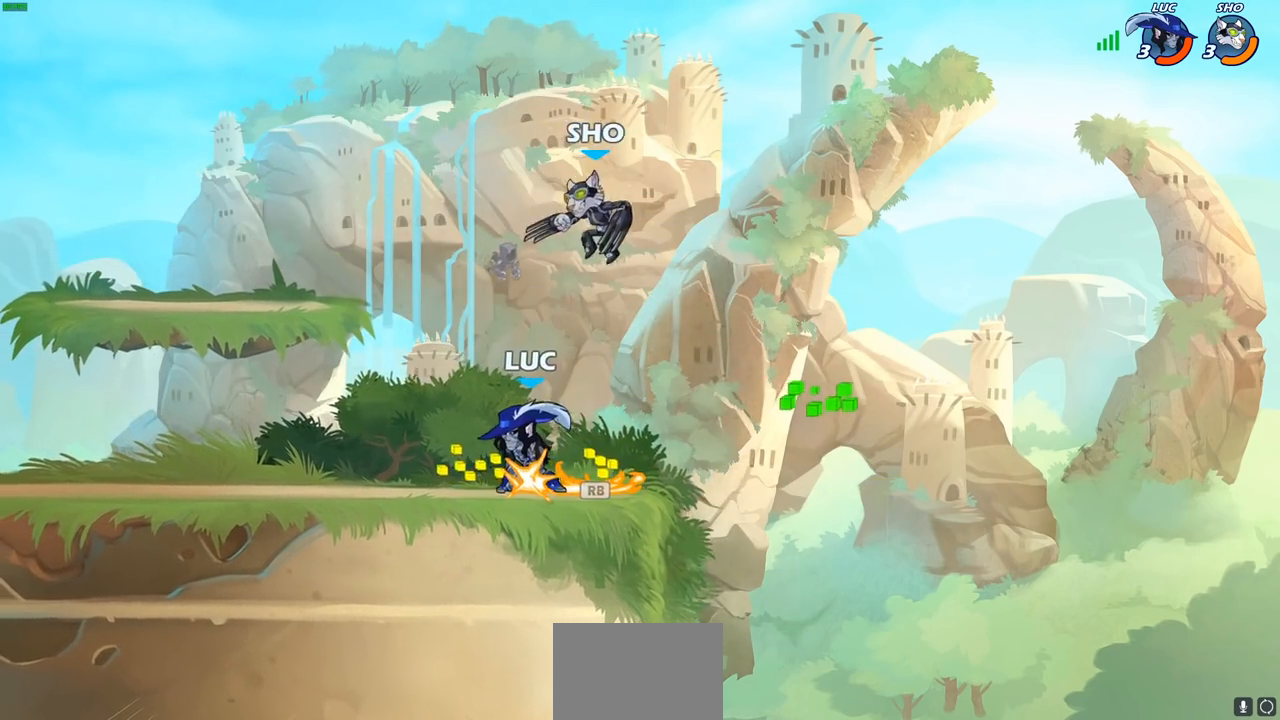
{"buttons": [], "left_stick": "center", "right_stick": "center", "events": [[33, "R2", "down"], [267, "R2", "up"], [350, "SQUARE", "down"], [450, "SQUARE", "up"]]}
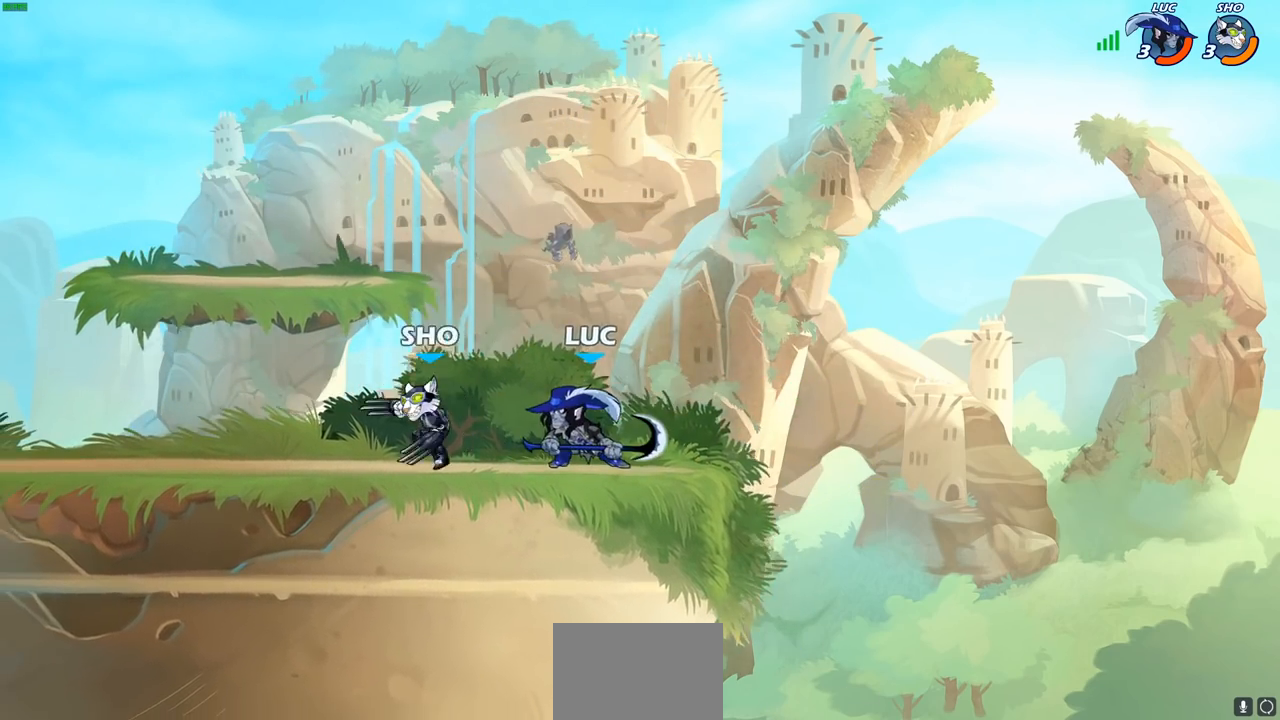
{"buttons": ["CROSS"], "left_stick": "right", "right_stick": "center", "events": [[333, "left_stick", "right"], [350, "CROSS", "down"]]}
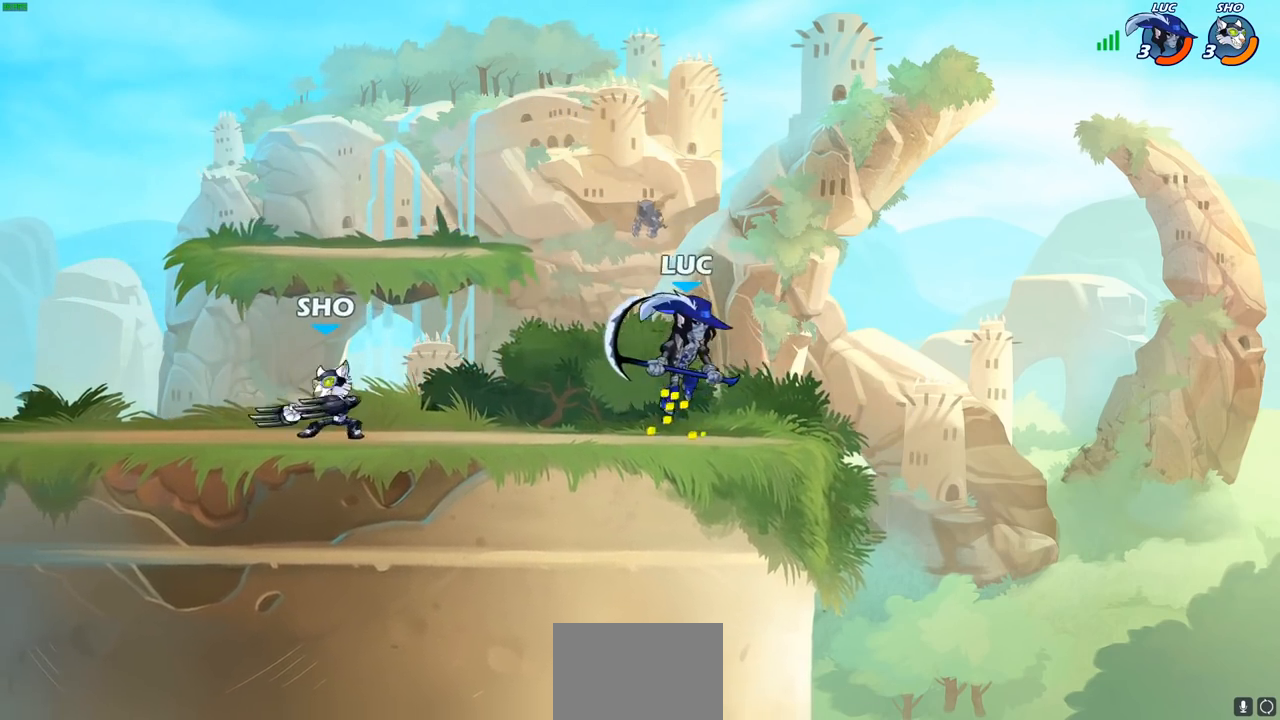
{"buttons": [], "left_stick": "down", "right_stick": "center", "events": [[33, "CROSS", "up"], [33, "left_stick", "up"], [83, "left_stick", "up-left"], [367, "left_stick", "center"], [417, "left_stick", "right"], [483, "left_stick", "down"]]}
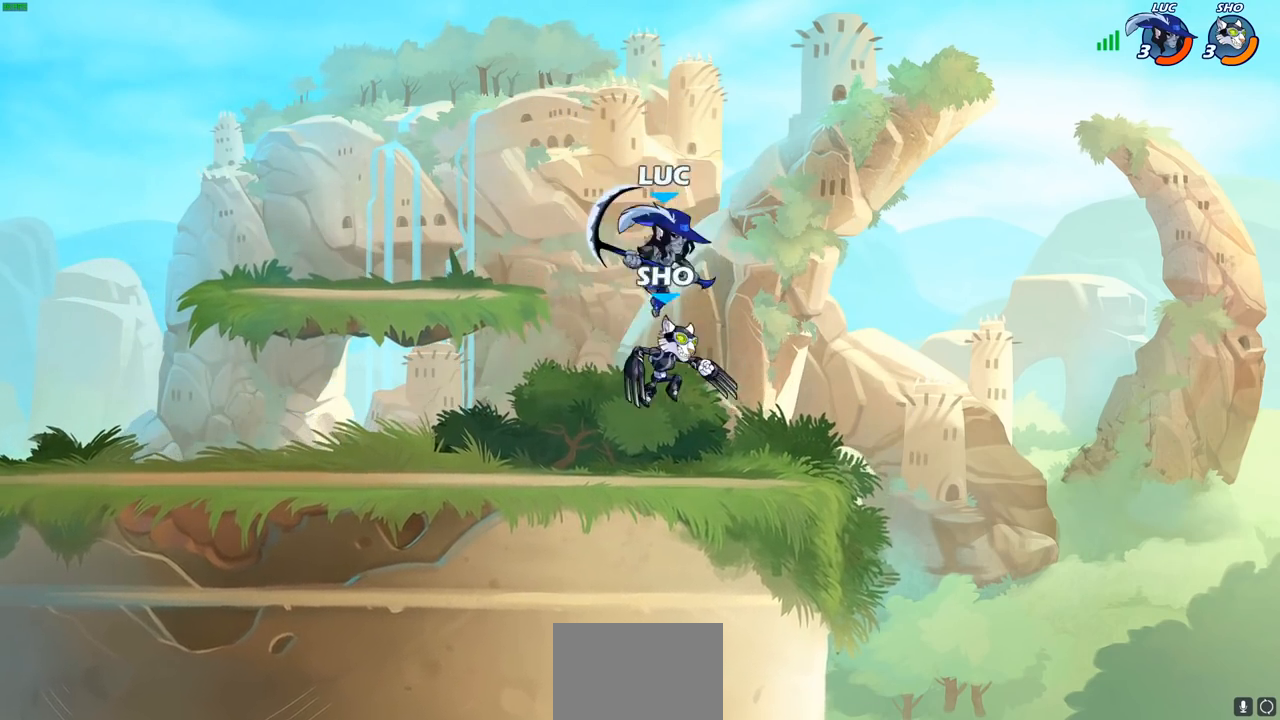
{"buttons": [], "left_stick": "right", "right_stick": "center", "events": [[17, "SQUARE", "down"], [100, "SQUARE", "up"], [183, "left_stick", "right"]]}
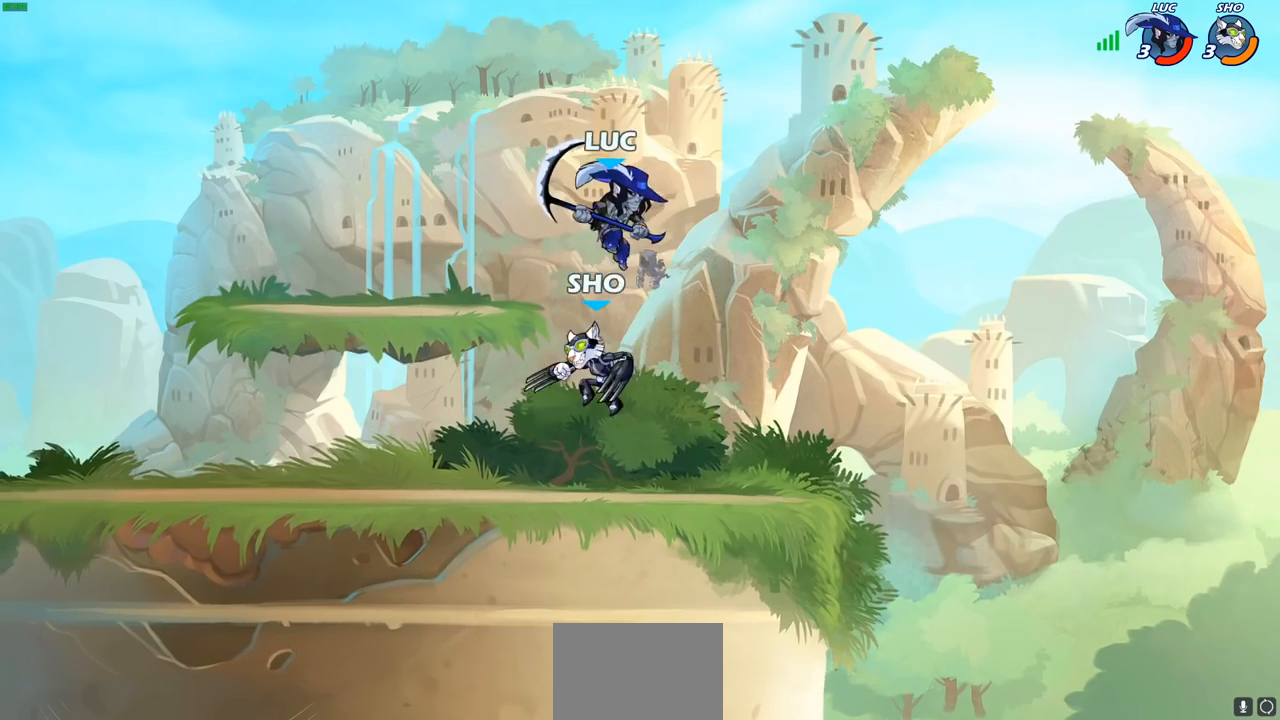
{"buttons": [], "left_stick": "center", "right_stick": "center", "events": [[17, "left_stick", "center"], [133, "left_stick", "left"], [183, "CROSS", "down"], [217, "left_stick", "up-left"], [333, "CROSS", "up"], [433, "left_stick", "center"]]}
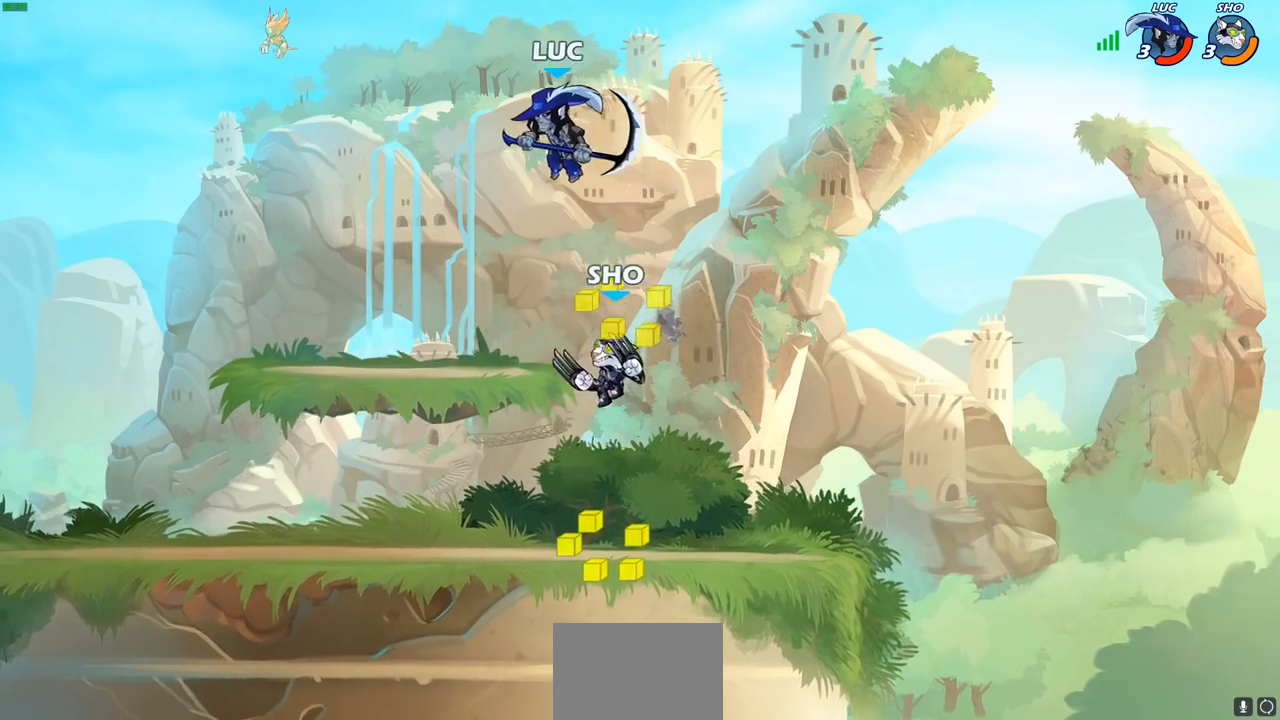
{"buttons": [], "left_stick": "up", "right_stick": "center", "events": [[33, "left_stick", "right"], [133, "left_stick", "down-left"], [333, "left_stick", "up-left"], [400, "SQUARE", "down"], [433, "left_stick", "up"], [450, "SQUARE", "up"]]}
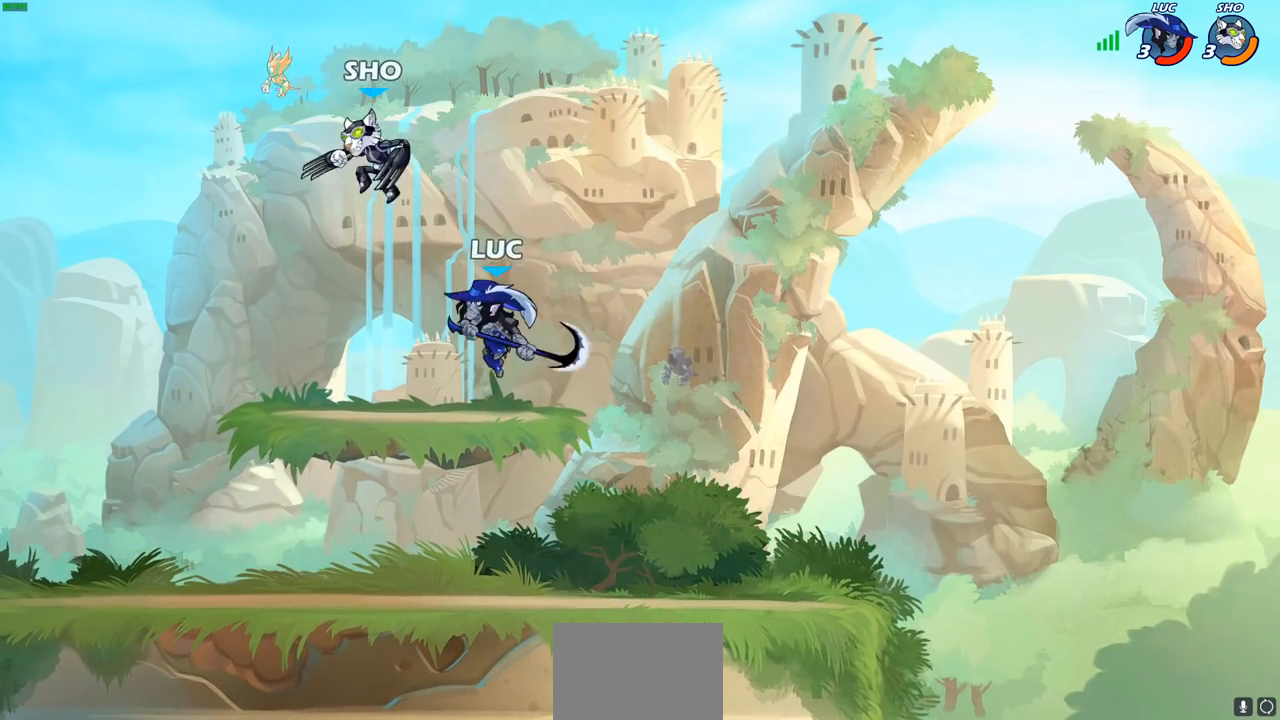
{"buttons": [], "left_stick": "right", "right_stick": "center", "events": [[150, "left_stick", "right"]]}
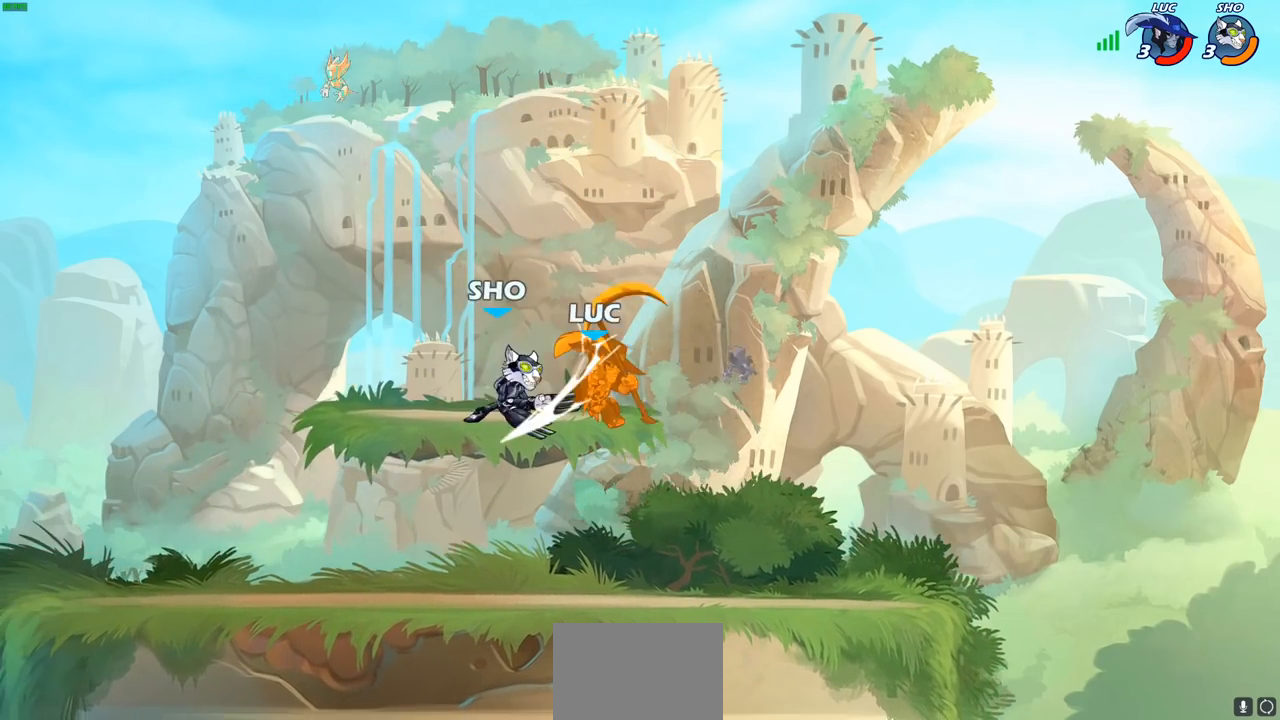
{"buttons": [], "left_stick": "left", "right_stick": "center", "events": [[233, "left_stick", "left"], [283, "left_stick", "center"], [467, "left_stick", "left"]]}
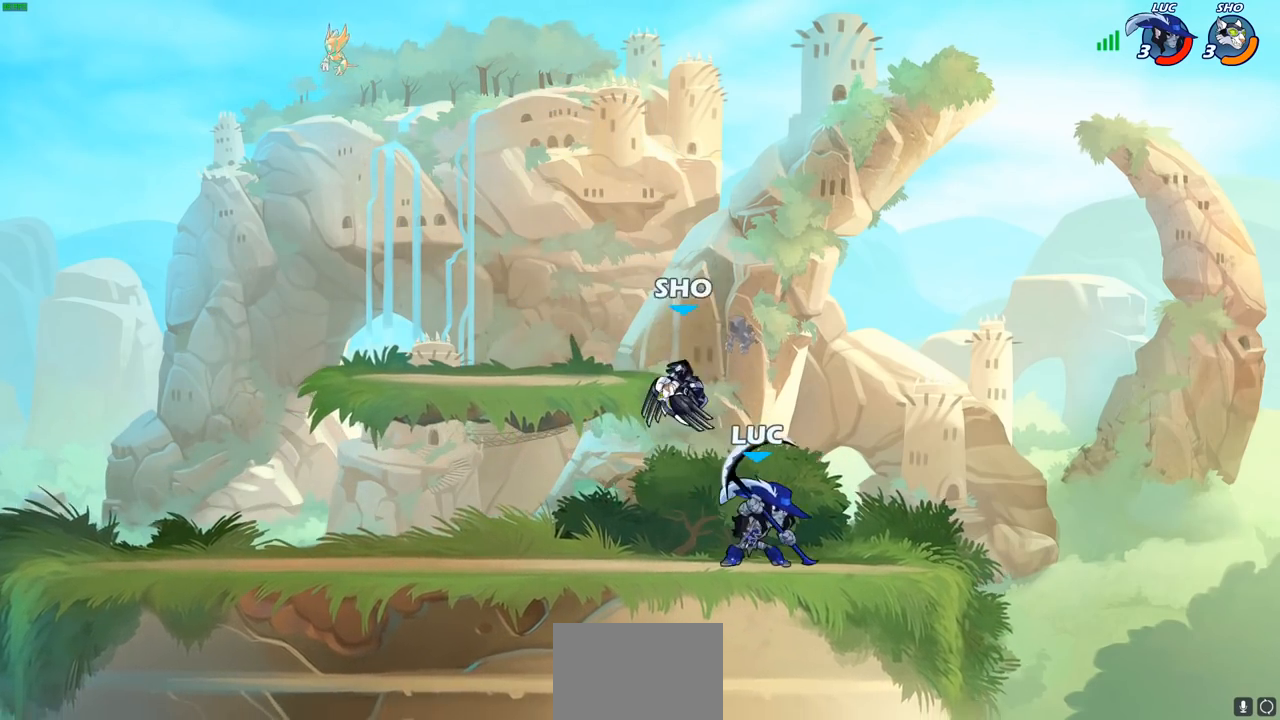
{"buttons": [], "left_stick": "center", "right_stick": "center", "events": [[67, "left_stick", "center"], [183, "left_stick", "up-right"], [250, "SQUARE", "down"], [250, "left_stick", "center"], [250, "right_stick", "right"], [300, "SQUARE", "up"], [317, "right_stick", "center"]]}
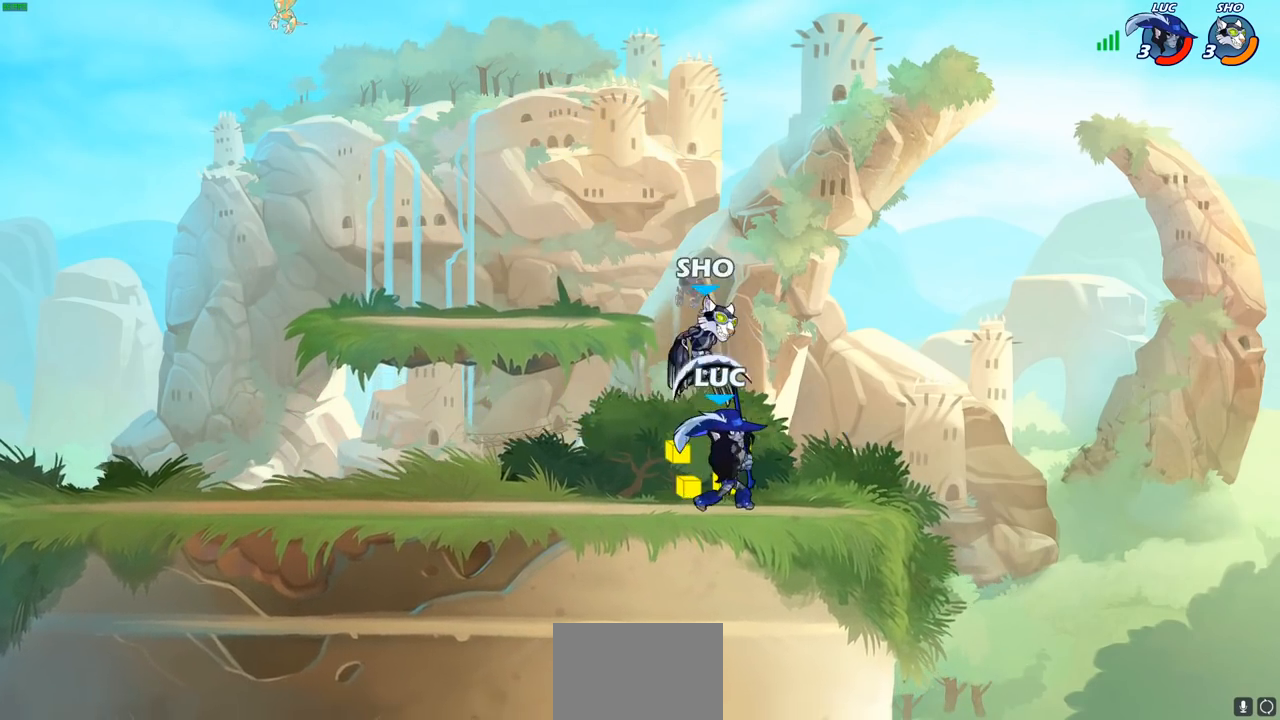
{"buttons": ["R2"], "left_stick": "up-left", "right_stick": "center", "events": [[100, "CROSS", "down"], [117, "CROSS", "up"], [133, "SQUARE", "down"], [167, "SQUARE", "up"], [267, "left_stick", "left"], [333, "R2", "down"], [400, "left_stick", "up-left"]]}
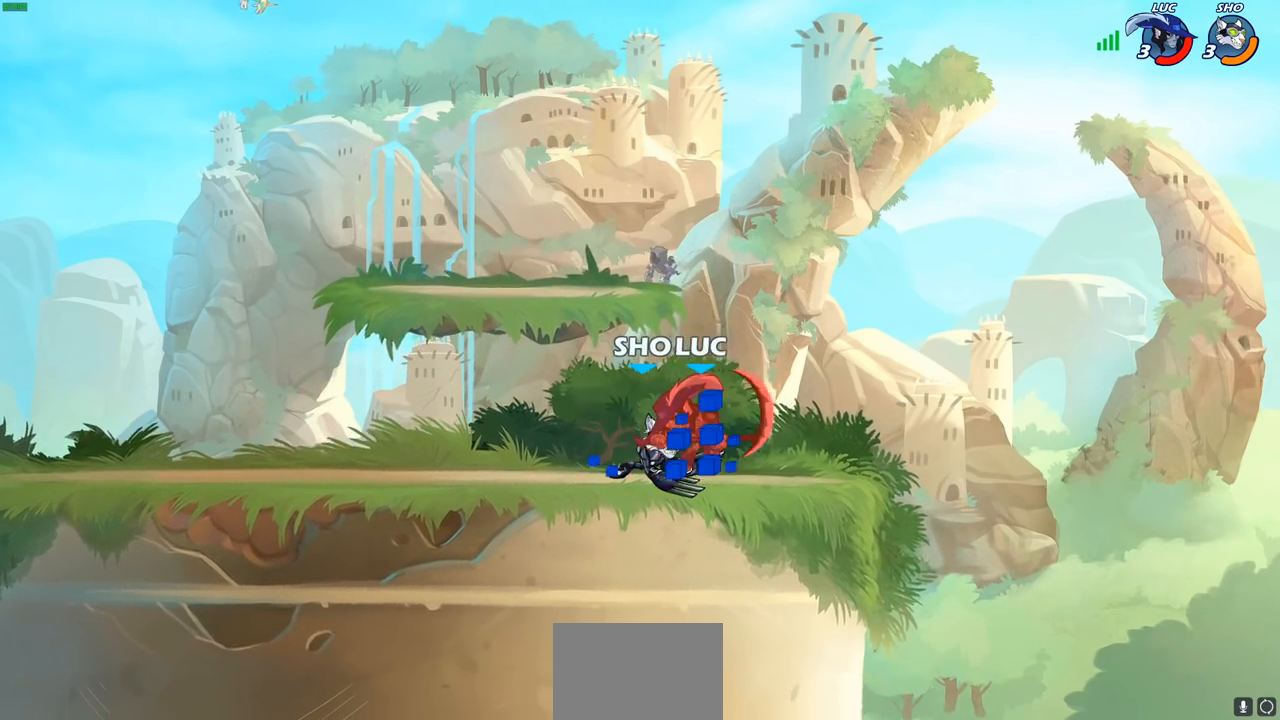
{"buttons": ["R2"], "left_stick": "up-left", "right_stick": "center", "events": [[133, "R2", "up"], [267, "R2", "down"]]}
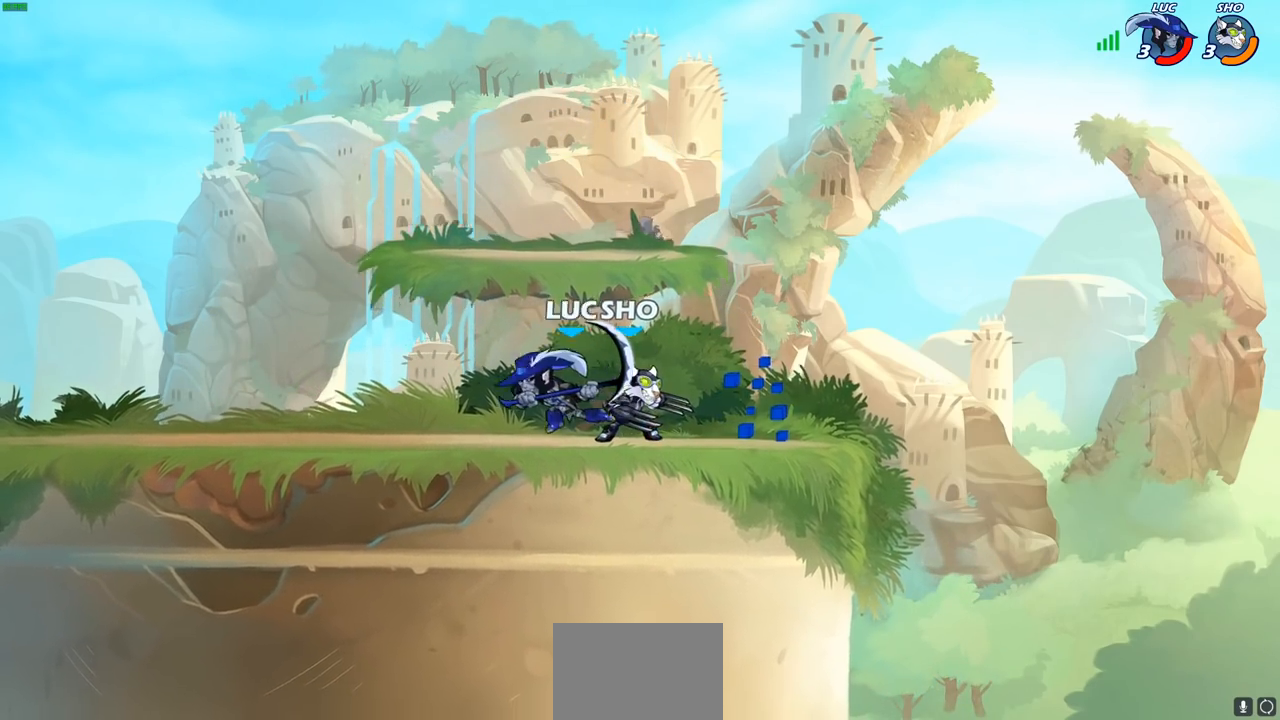
{"buttons": [], "left_stick": "center", "right_stick": "center", "events": [[100, "R2", "up"], [233, "left_stick", "right"], [250, "CIRCLE", "down"], [317, "CIRCLE", "up"], [367, "left_stick", "center"]]}
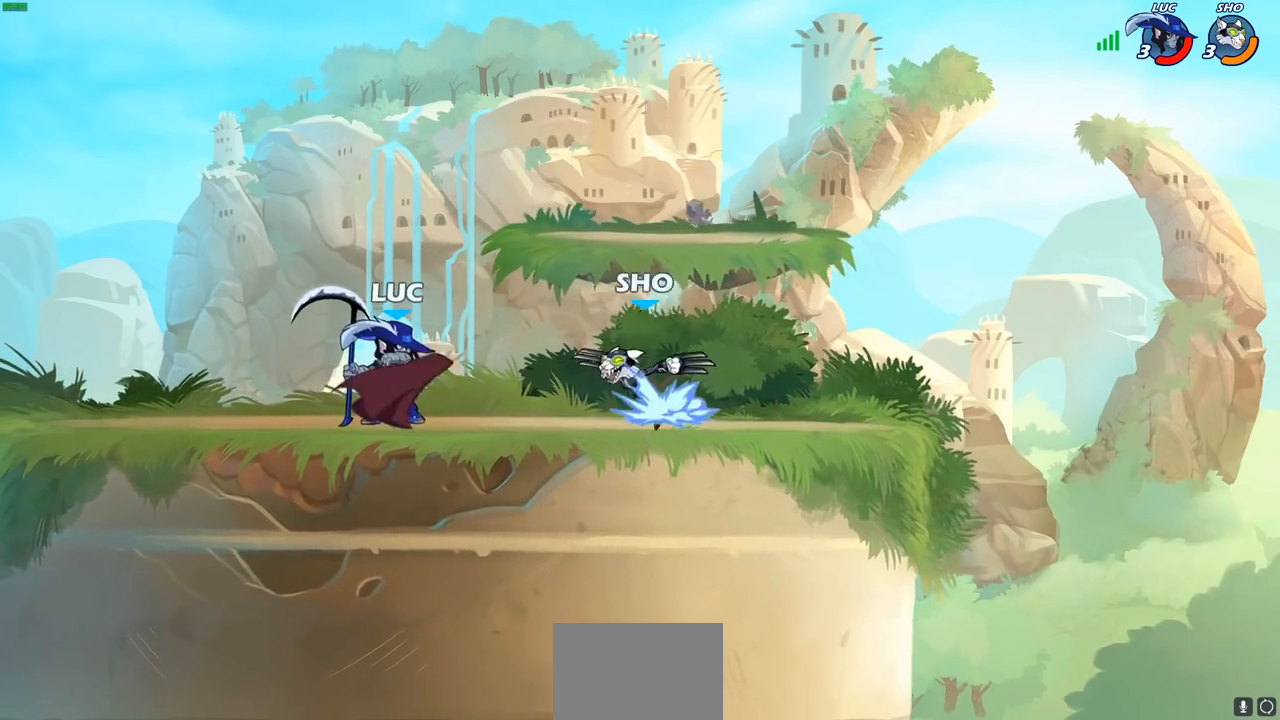
{"buttons": [], "left_stick": "center", "right_stick": "center", "events": []}
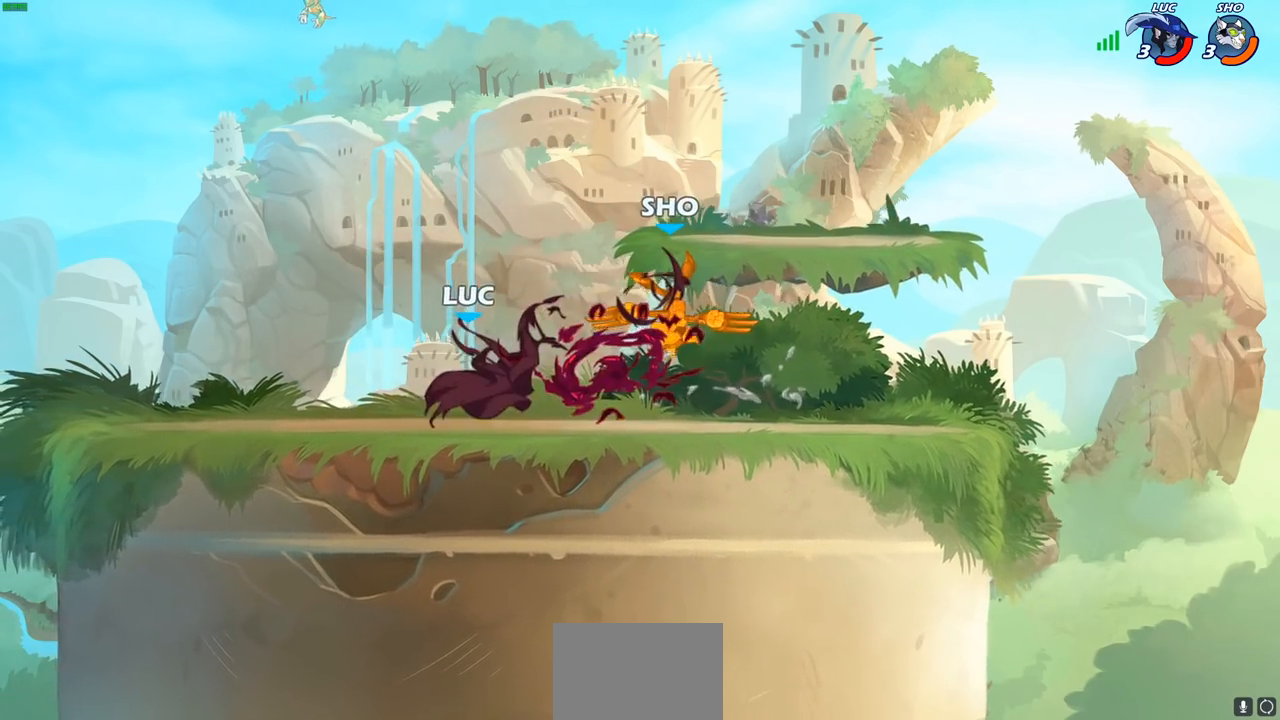
{"buttons": [], "left_stick": "center", "right_stick": "center", "events": []}
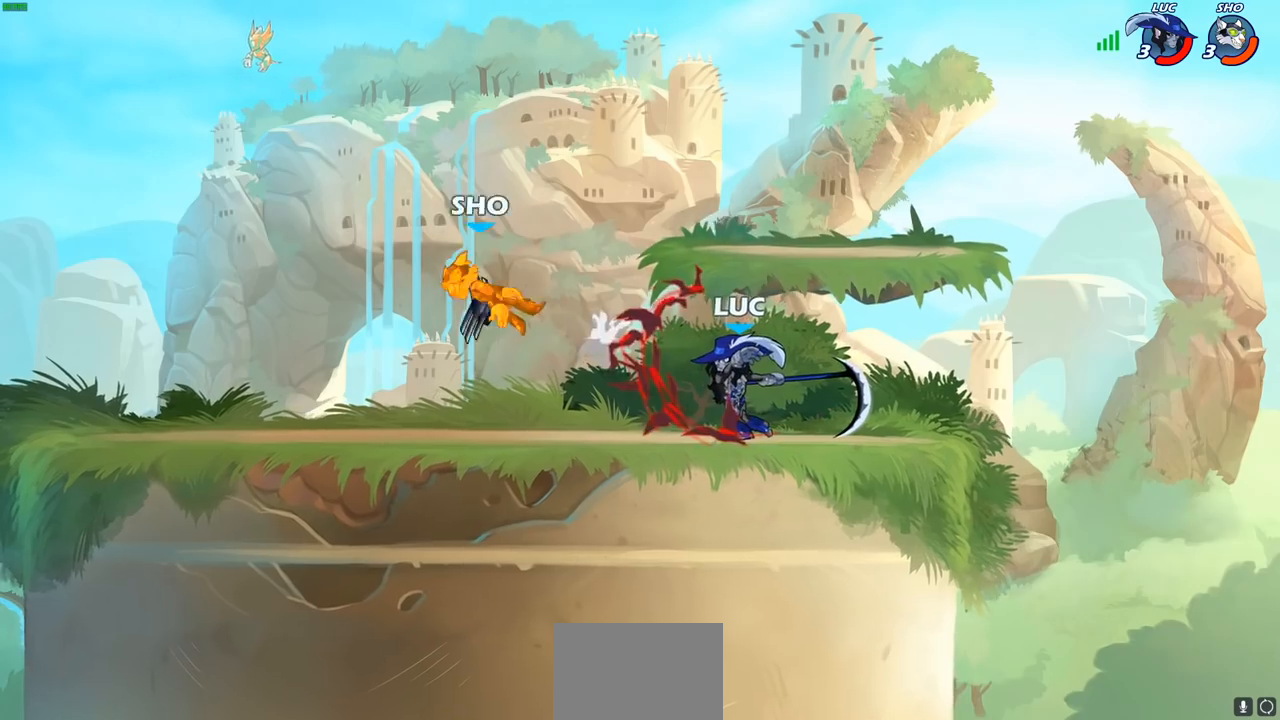
{"buttons": ["R2"], "left_stick": "left", "right_stick": "center", "events": [[17, "left_stick", "left"], [283, "R2", "down"]]}
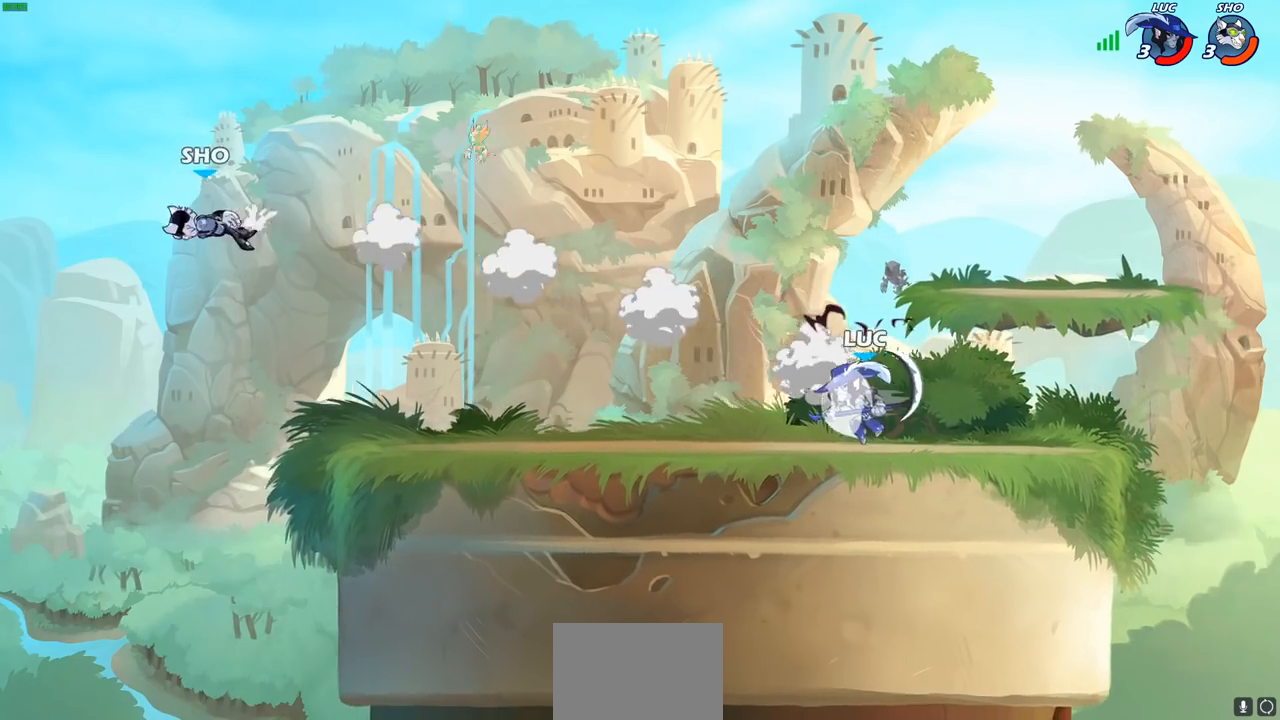
{"buttons": [], "left_stick": "center", "right_stick": "center", "events": [[50, "R2", "up"], [350, "CROSS", "down"], [400, "left_stick", "center"], [467, "CROSS", "up"]]}
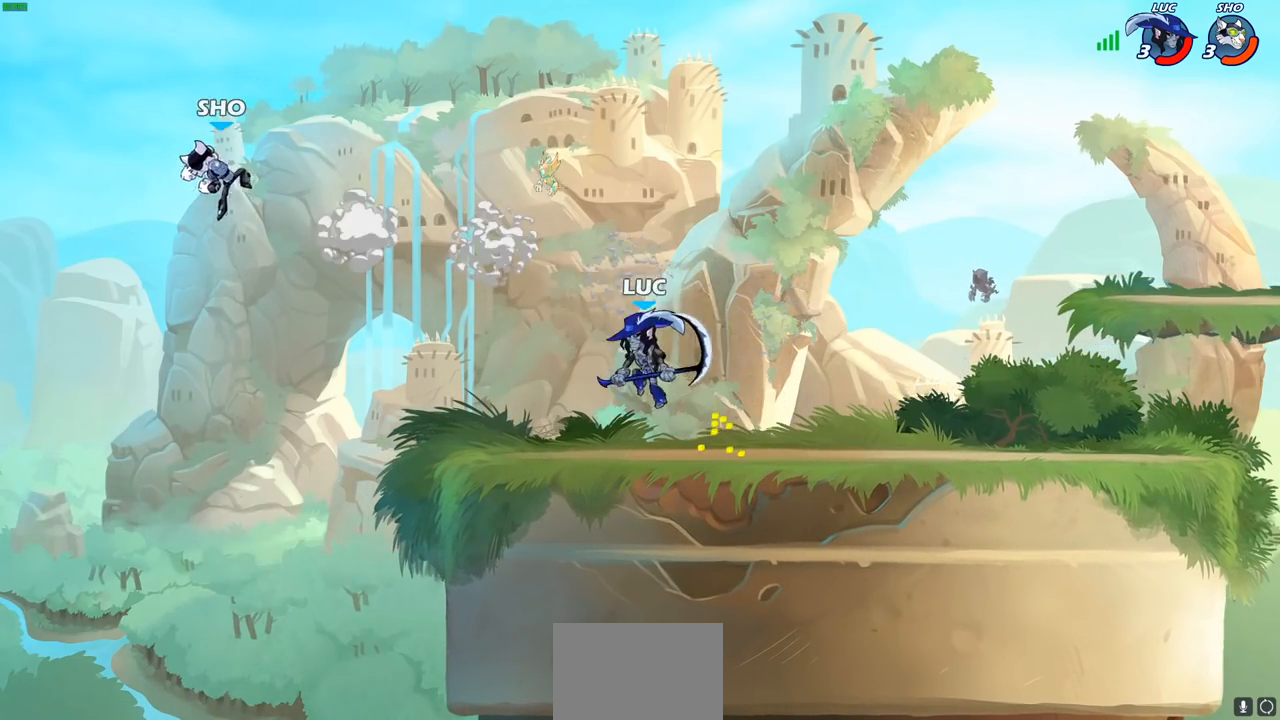
{"buttons": [], "left_stick": "left", "right_stick": "center", "events": [[33, "CIRCLE", "down"], [50, "left_stick", "left"], [150, "CIRCLE", "up"]]}
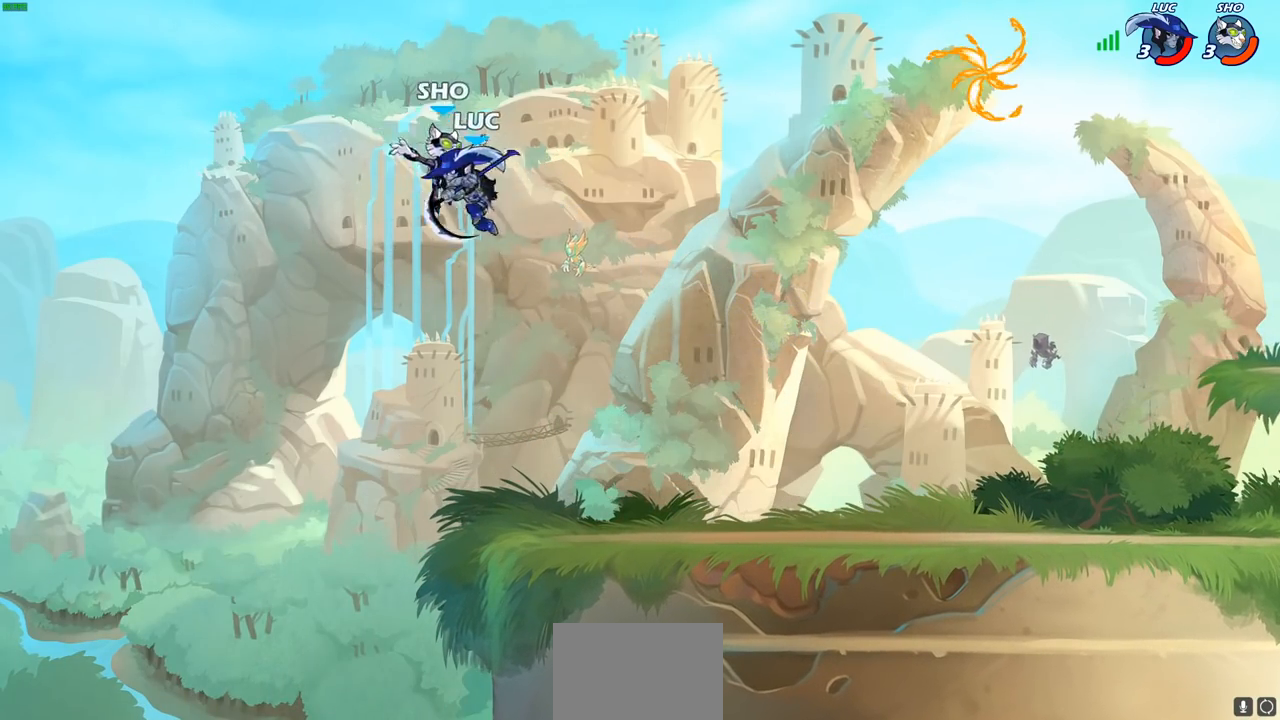
{"buttons": ["R1"], "left_stick": "right", "right_stick": "center", "events": [[33, "left_stick", "up-right"], [100, "left_stick", "right"], [500, "R1", "down"]]}
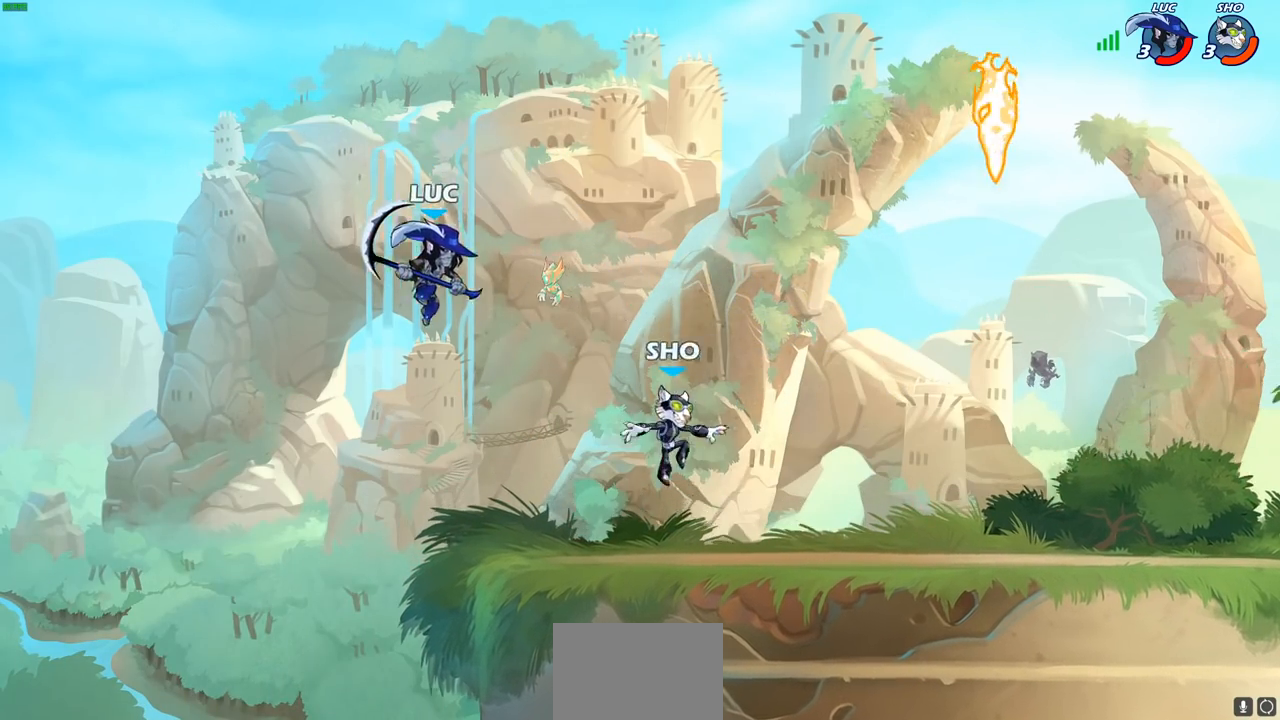
{"buttons": ["R2"], "left_stick": "right", "right_stick": "center", "events": [[50, "R1", "up"], [183, "left_stick", "center"], [367, "left_stick", "right"], [467, "R2", "down"]]}